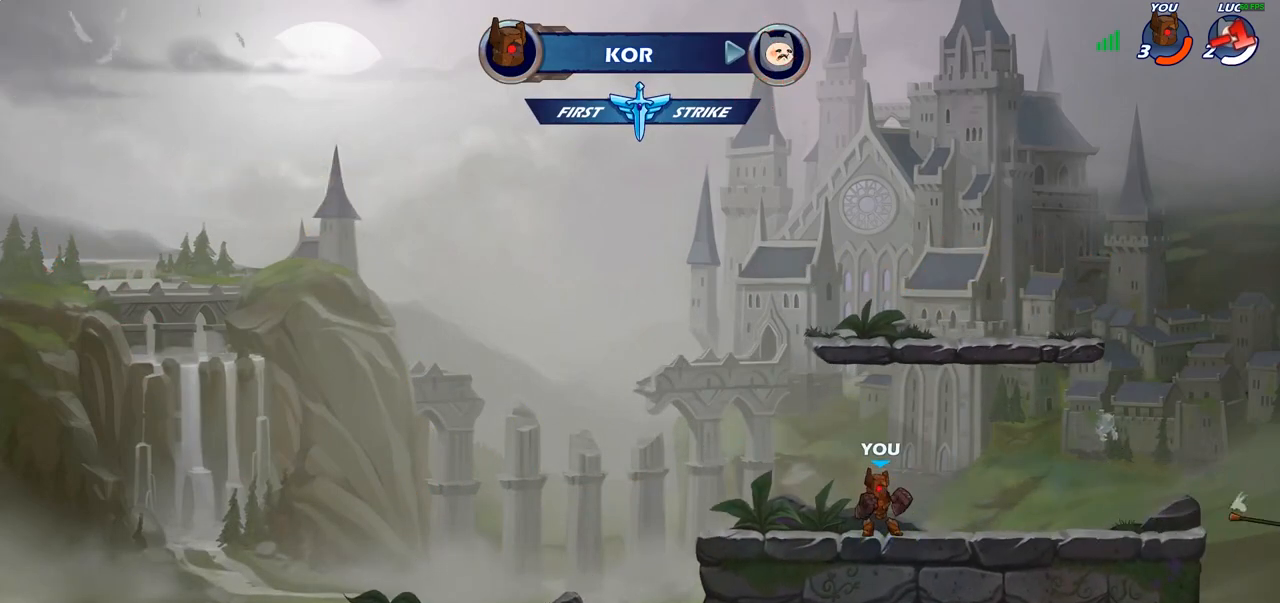
Gameplay with a controller (PlayStation layout); each line is a JSON object with the inputs held at the frame after it. "events" lists button and stick changes between this image and that frame as [ms after this image, input, new state], when the widget could be followed in between.
{"buttons": [], "left_stick": "center", "right_stick": "center", "events": []}
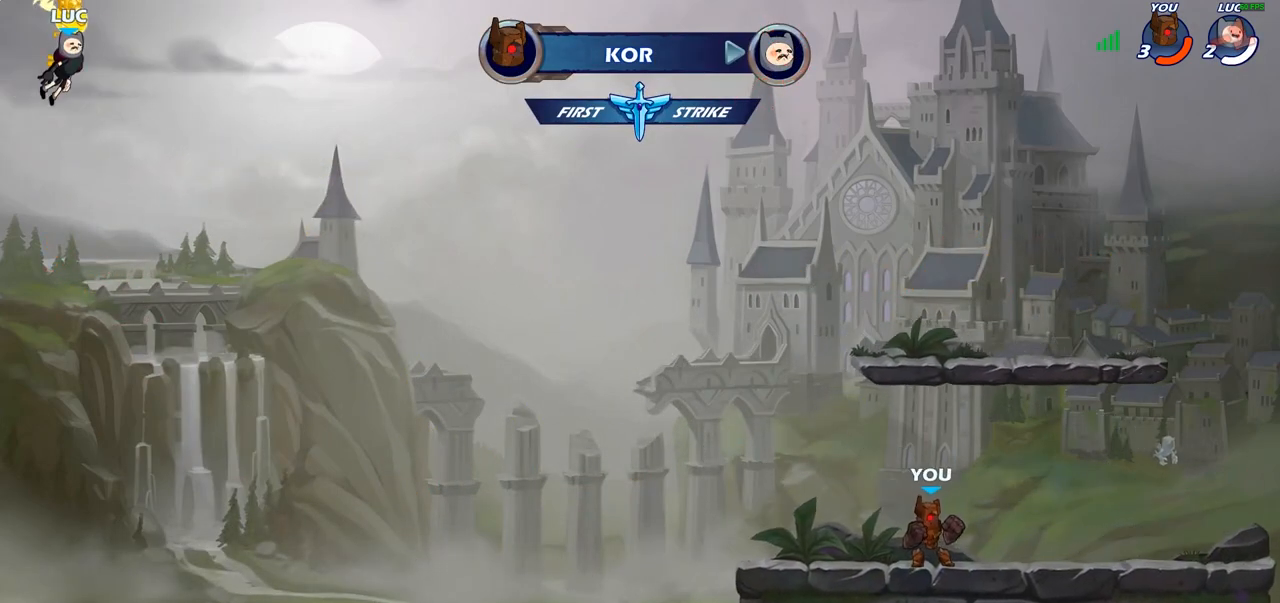
{"buttons": [], "left_stick": "center", "right_stick": "center", "events": []}
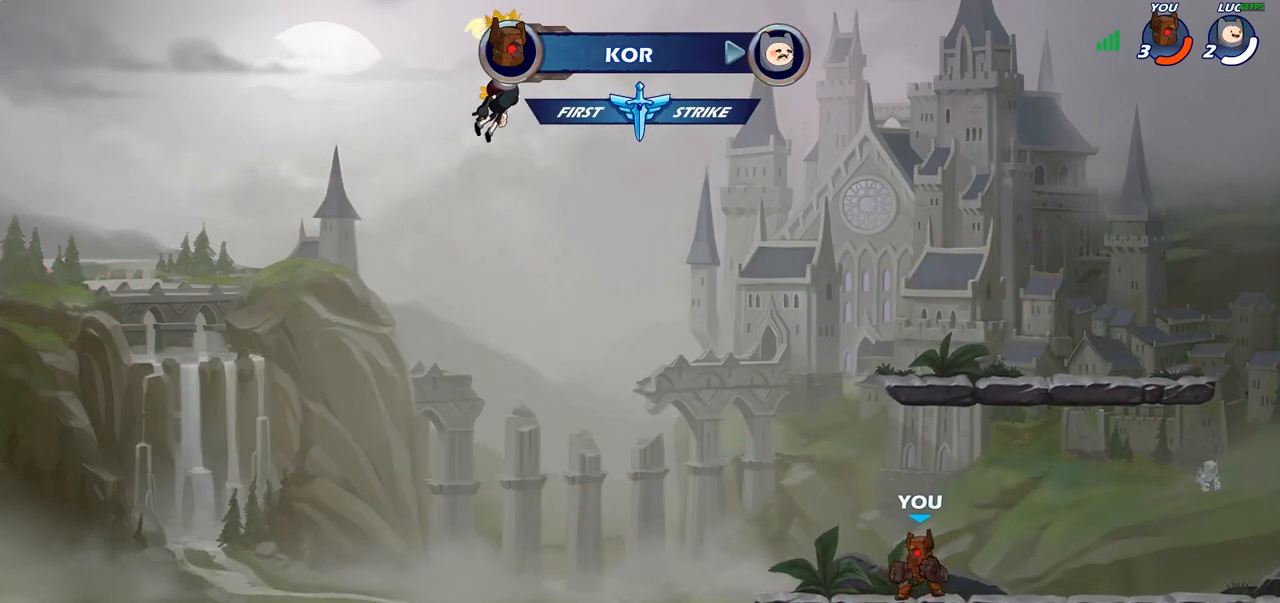
{"buttons": [], "left_stick": "center", "right_stick": "center", "events": []}
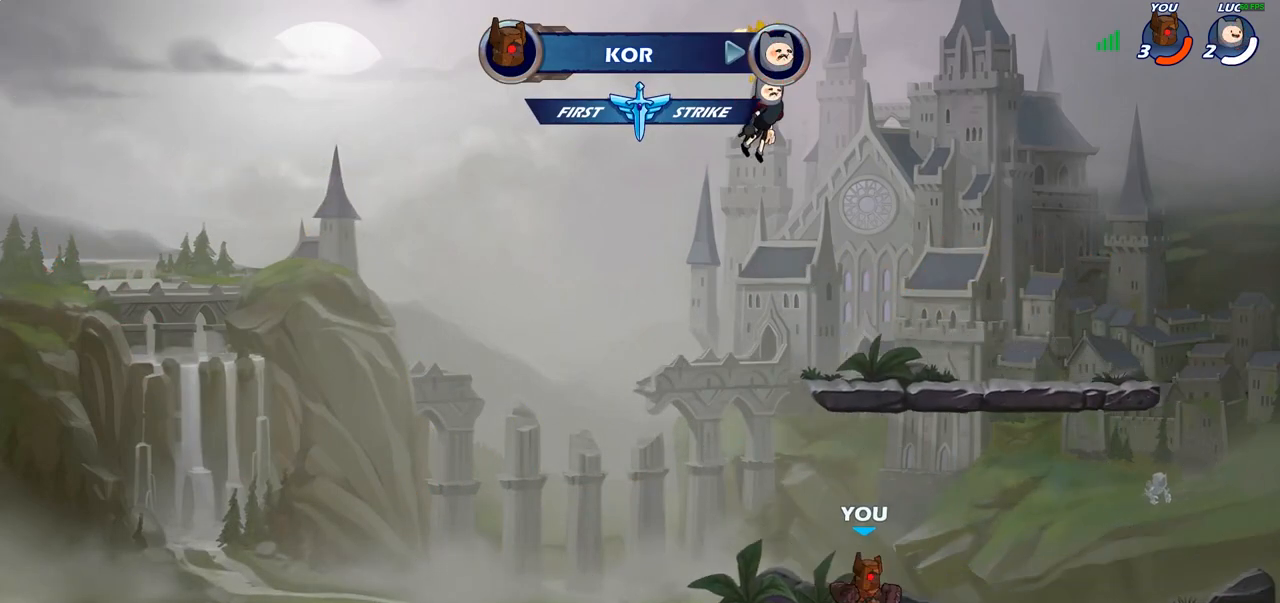
{"buttons": [], "left_stick": "center", "right_stick": "center", "events": []}
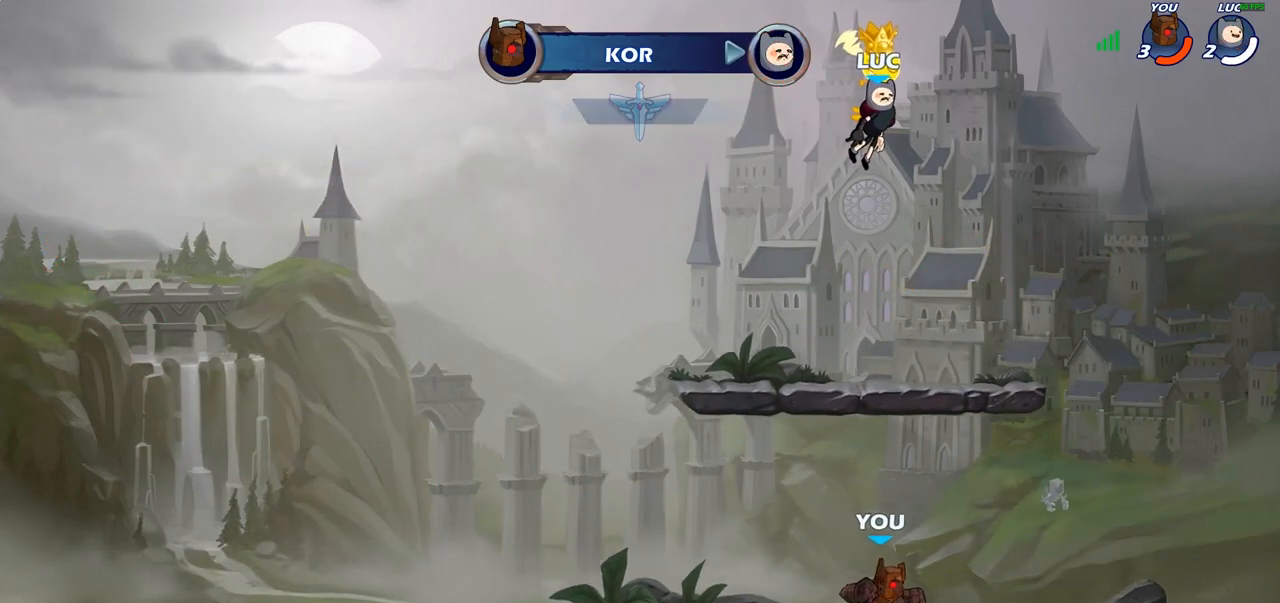
{"buttons": [], "left_stick": "center", "right_stick": "center", "events": [[17, "SELECT", "down"], [433, "SELECT", "up"]]}
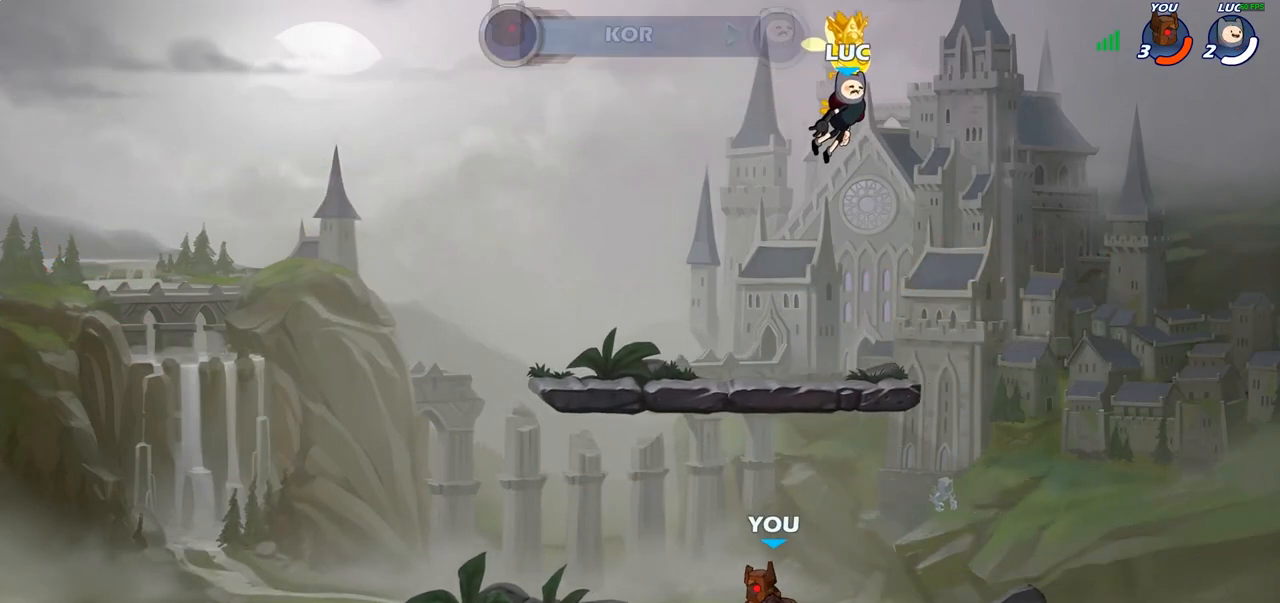
{"buttons": [], "left_stick": "center", "right_stick": "center", "events": []}
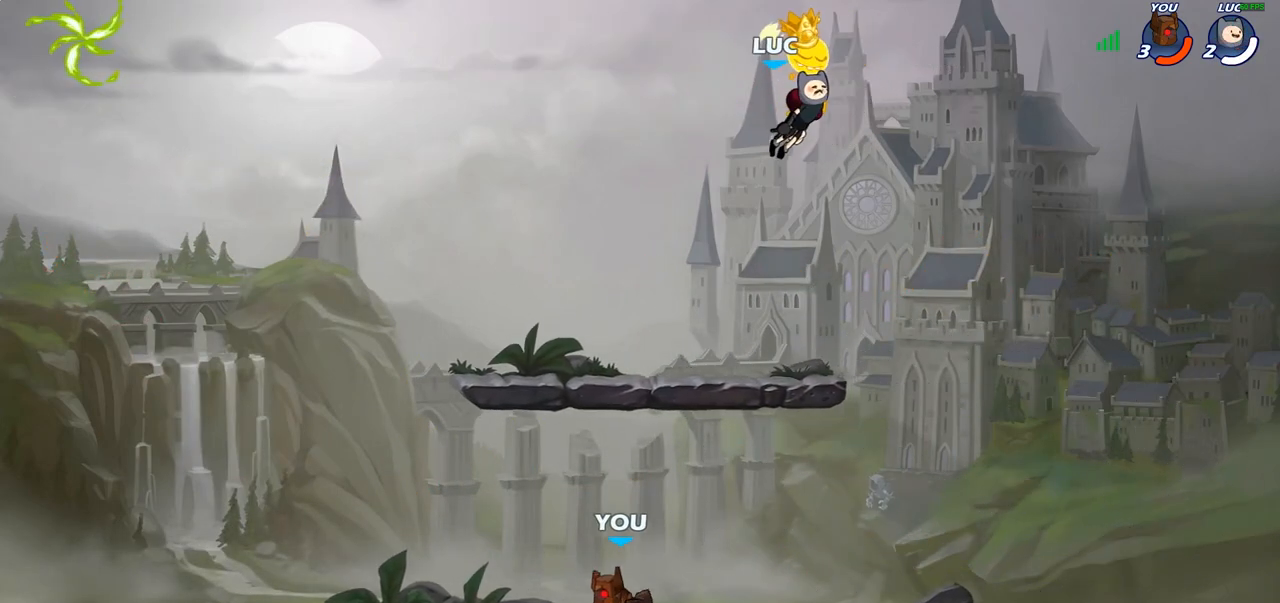
{"buttons": [], "left_stick": "left", "right_stick": "center", "events": [[383, "left_stick", "left"]]}
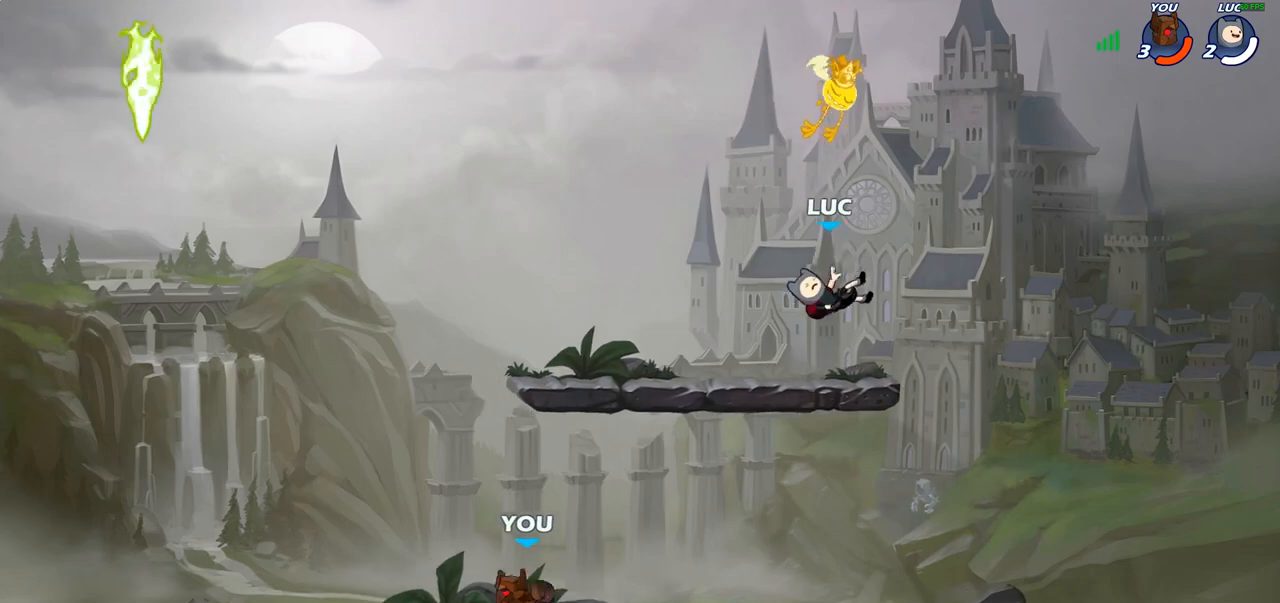
{"buttons": [], "left_stick": "down-left", "right_stick": "center", "events": [[167, "left_stick", "up-left"], [333, "R2", "down"], [350, "CROSS", "down"], [433, "CROSS", "up"], [467, "left_stick", "down-left"], [483, "R2", "up"]]}
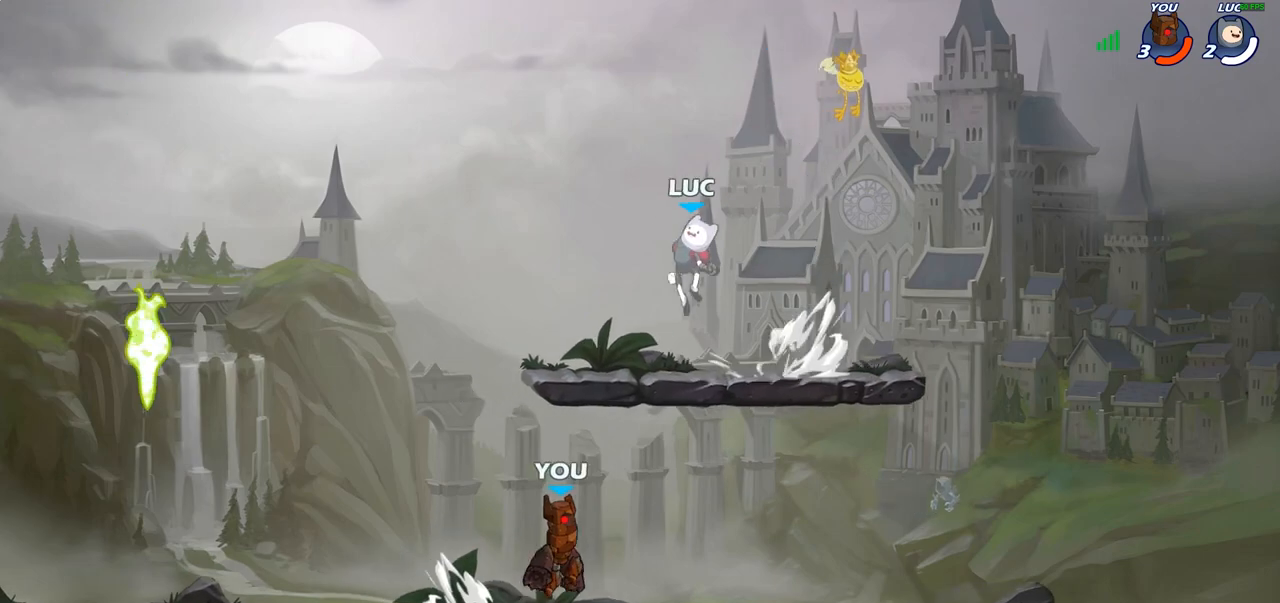
{"buttons": [], "left_stick": "left", "right_stick": "center", "events": [[450, "left_stick", "left"]]}
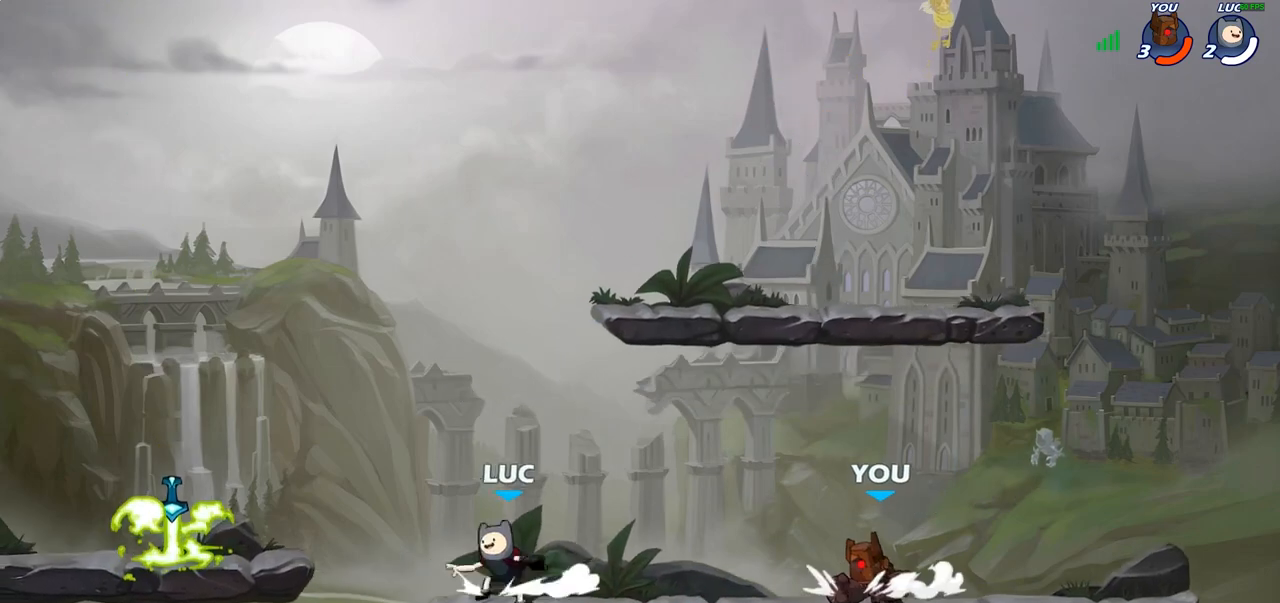
{"buttons": [], "left_stick": "down-right", "right_stick": "center", "events": [[50, "R2", "down"], [67, "CROSS", "down"], [167, "CROSS", "up"], [200, "R2", "up"], [317, "left_stick", "down-left"], [400, "R1", "down"], [483, "left_stick", "down-right"], [500, "R1", "up"]]}
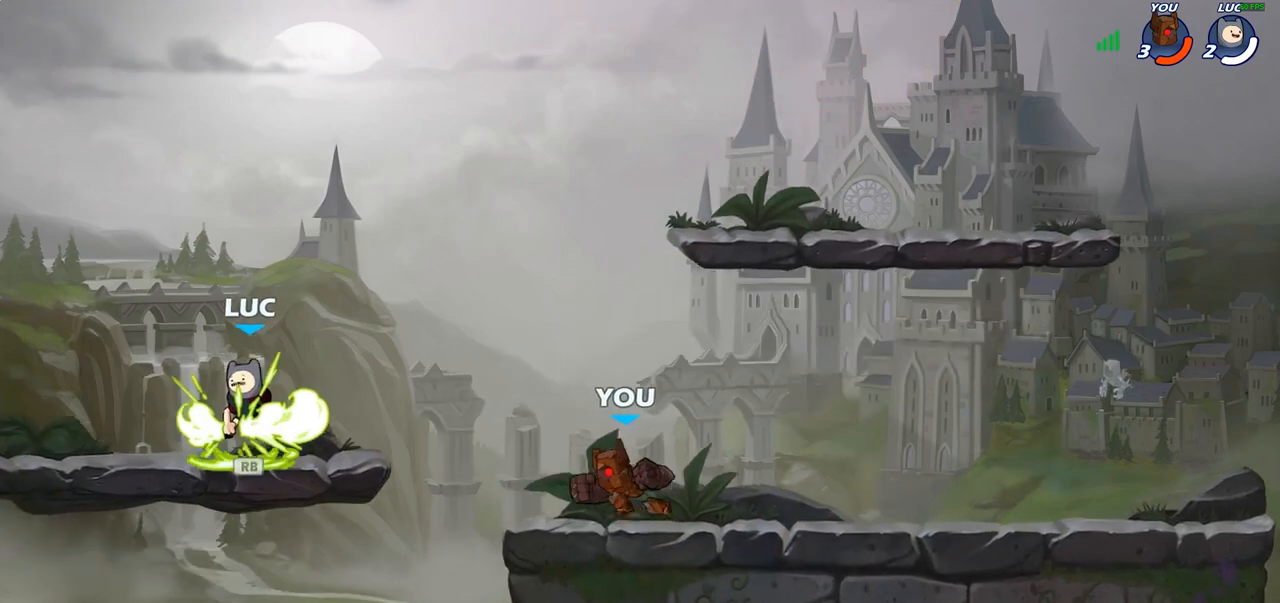
{"buttons": [], "left_stick": "center", "right_stick": "center", "events": [[33, "left_stick", "right"], [100, "R2", "down"], [150, "CIRCLE", "down"], [217, "R2", "up"], [233, "CIRCLE", "up"], [233, "left_stick", "center"]]}
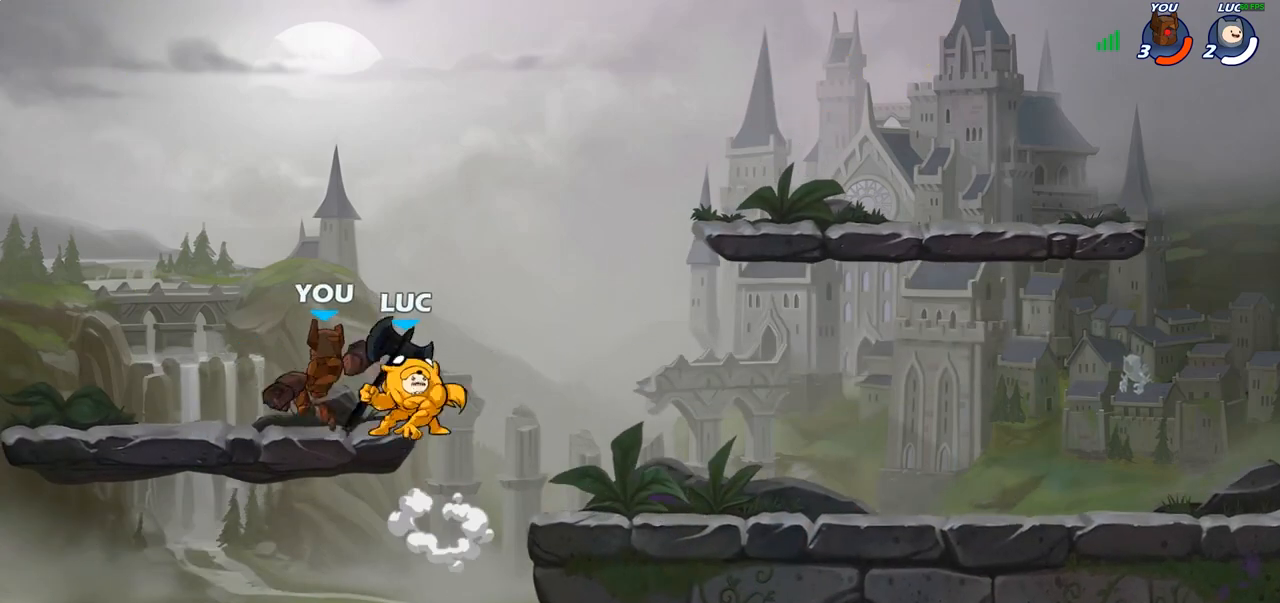
{"buttons": [], "left_stick": "center", "right_stick": "center", "events": []}
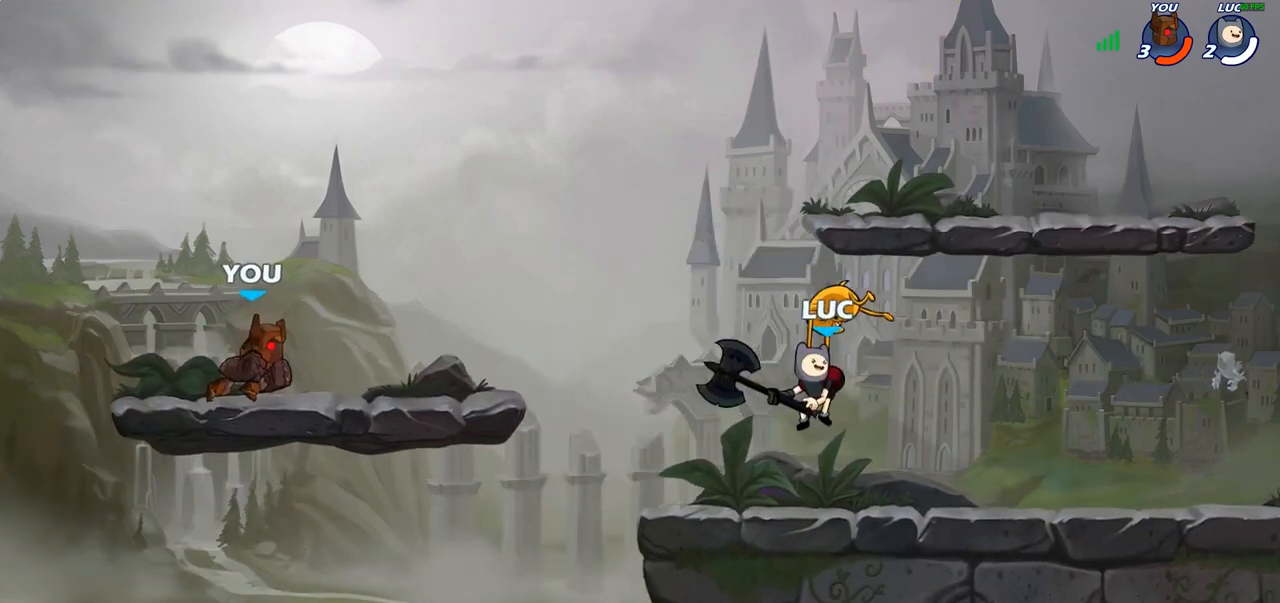
{"buttons": ["SQUARE"], "left_stick": "down-left", "right_stick": "center", "events": [[217, "left_stick", "left"], [350, "left_stick", "down-left"], [450, "SQUARE", "down"]]}
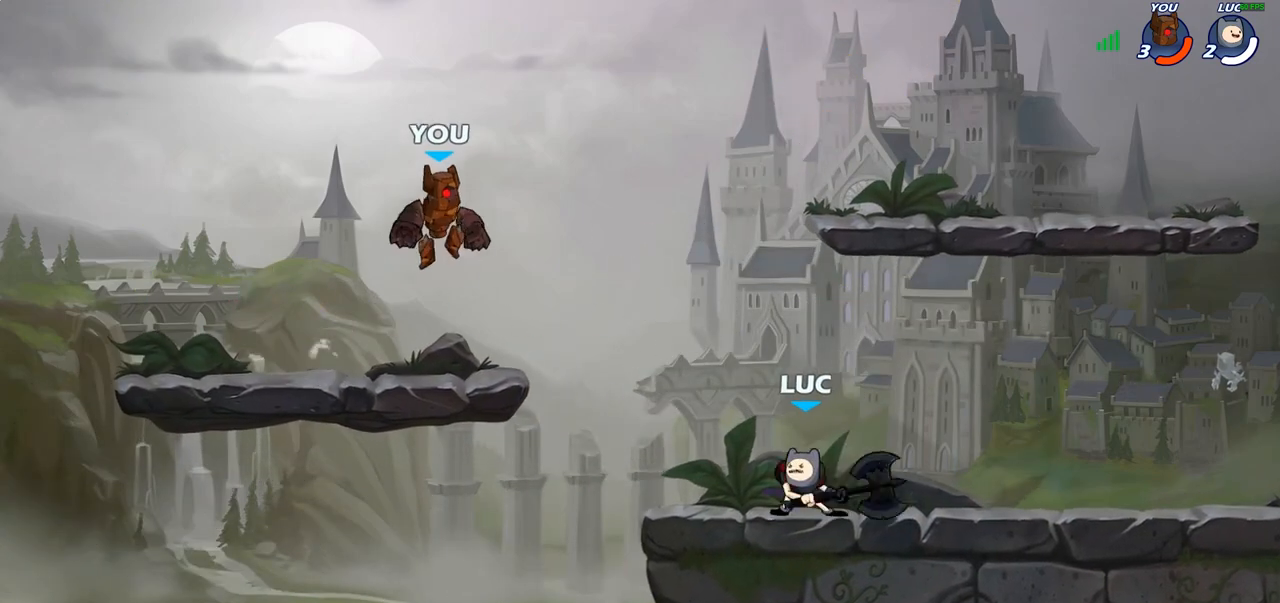
{"buttons": [], "left_stick": "right", "right_stick": "center", "events": [[67, "SQUARE", "up"], [133, "left_stick", "center"], [483, "left_stick", "right"]]}
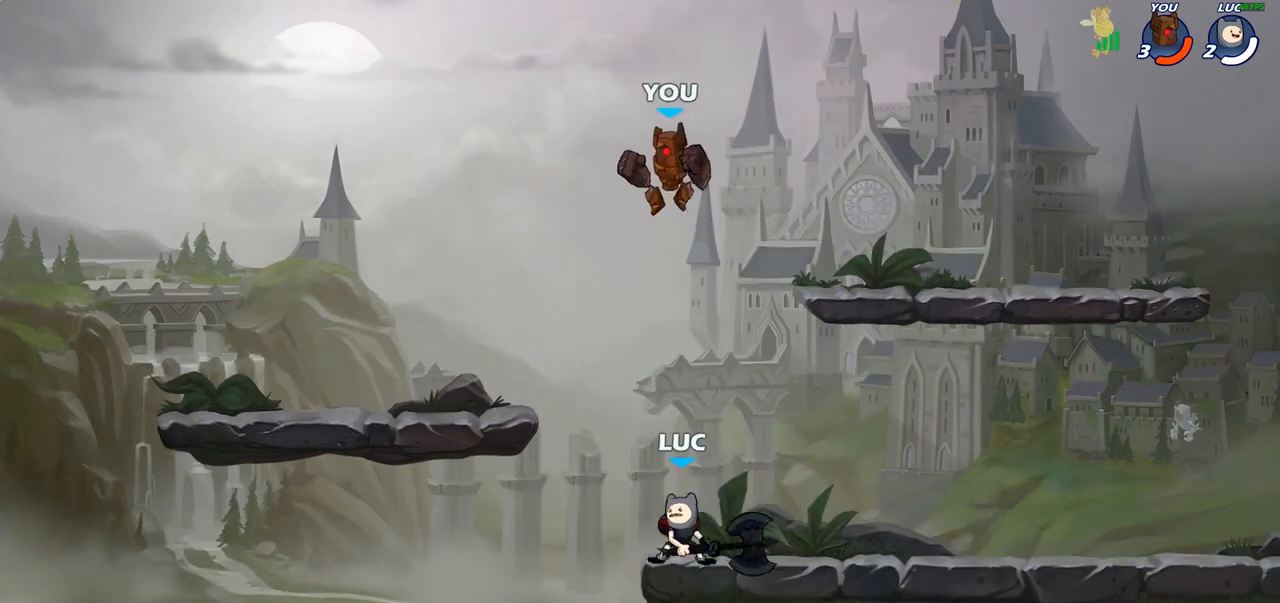
{"buttons": ["R2"], "left_stick": "center", "right_stick": "center", "events": [[67, "CROSS", "down"], [133, "left_stick", "center"], [167, "CROSS", "up"], [217, "R2", "down"]]}
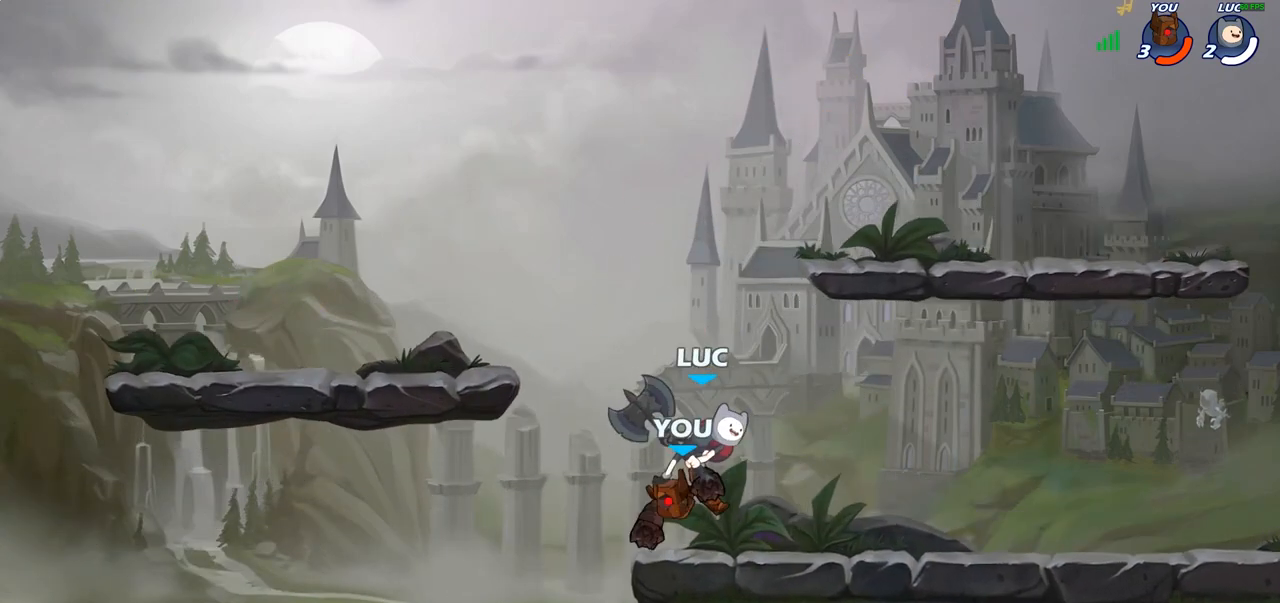
{"buttons": [], "left_stick": "up-left", "right_stick": "center", "events": [[50, "R2", "up"], [200, "left_stick", "up-left"], [250, "SQUARE", "down"], [333, "SQUARE", "up"]]}
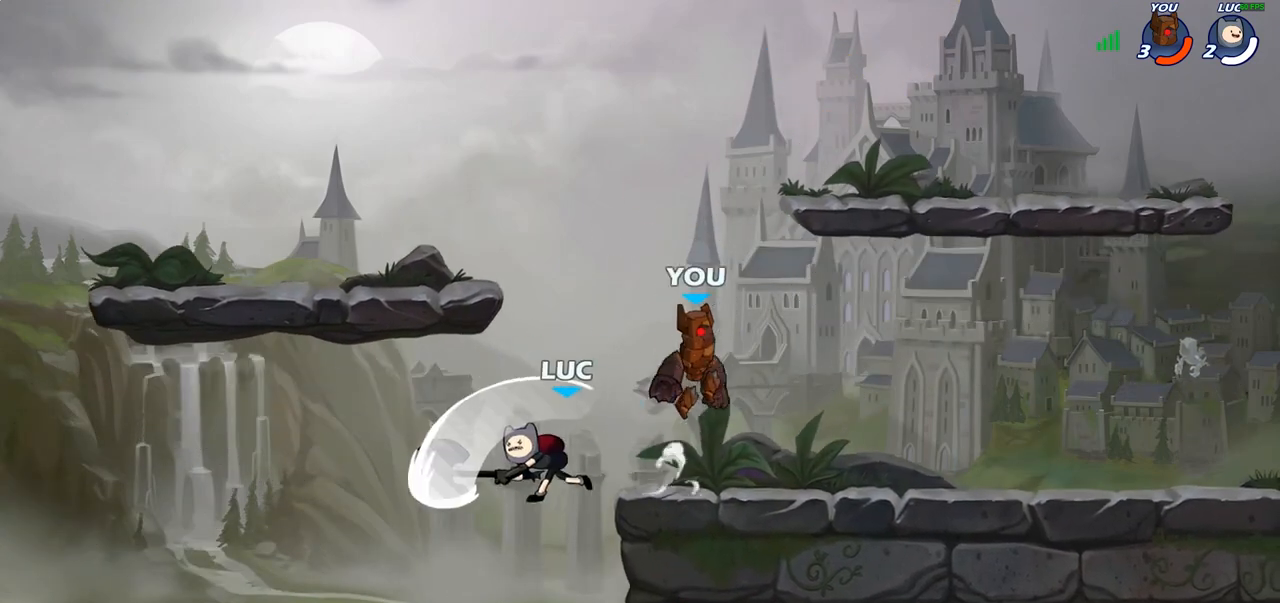
{"buttons": [], "left_stick": "right", "right_stick": "center", "events": [[200, "left_stick", "center"], [383, "left_stick", "right"]]}
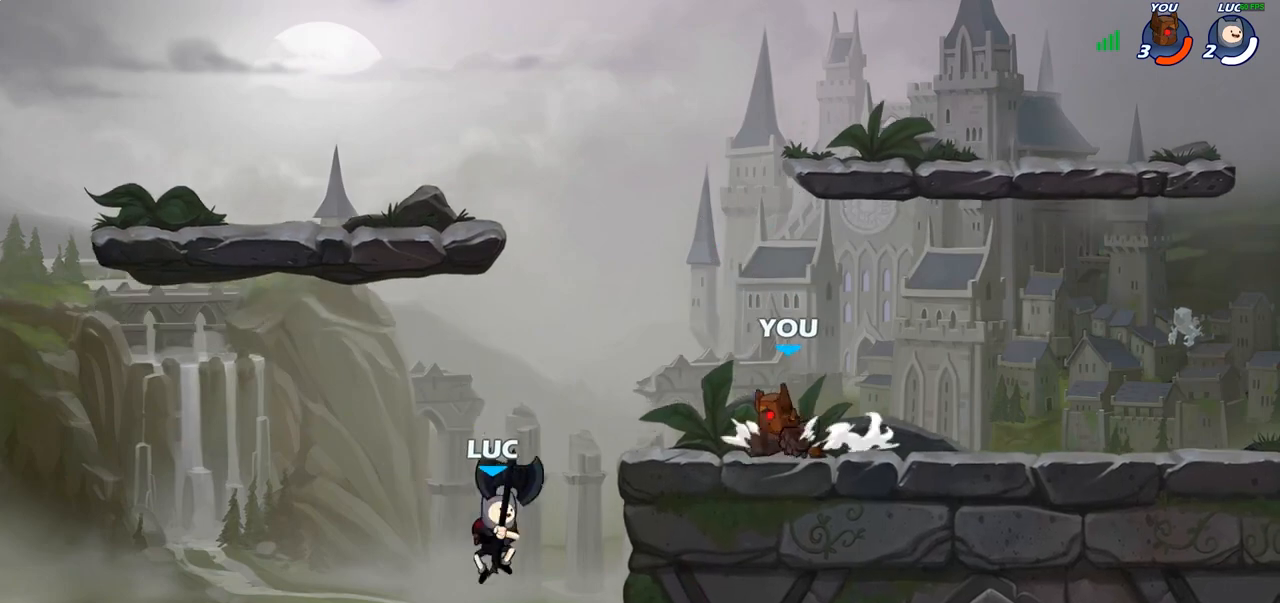
{"buttons": [], "left_stick": "up-left", "right_stick": "center", "events": [[50, "left_stick", "up"], [217, "CROSS", "down"], [250, "SQUARE", "down"], [317, "CROSS", "up"], [333, "SQUARE", "up"], [333, "left_stick", "up-left"]]}
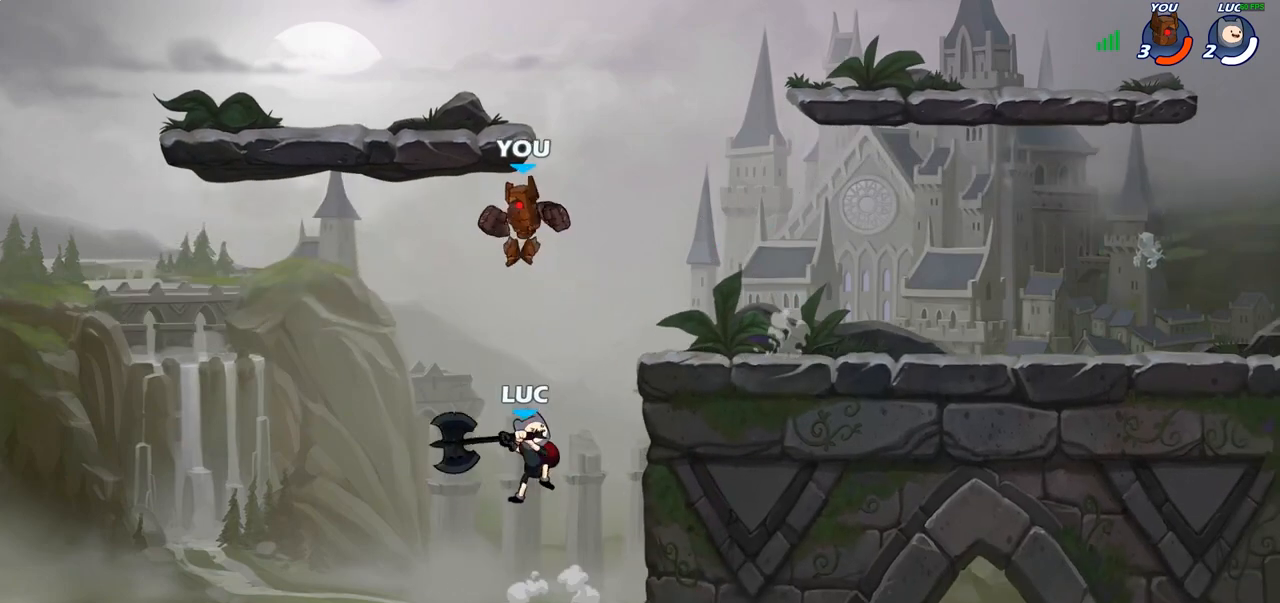
{"buttons": [], "left_stick": "up-right", "right_stick": "center", "events": [[183, "left_stick", "up-right"]]}
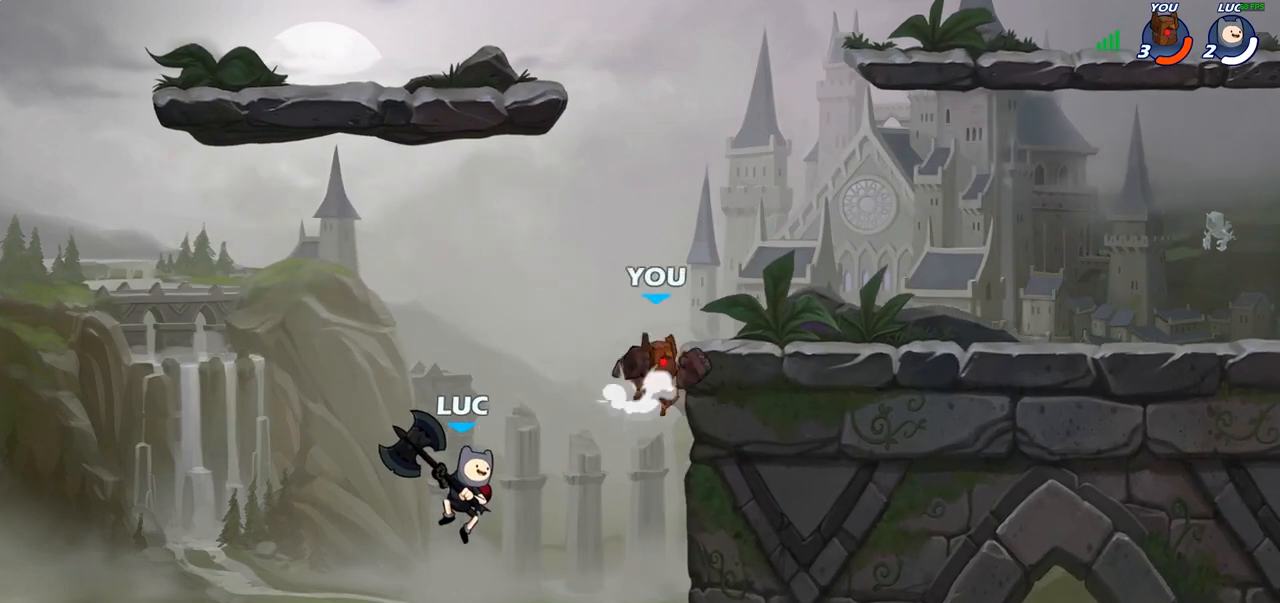
{"buttons": [], "left_stick": "up-right", "right_stick": "center", "events": [[50, "left_stick", "center"], [200, "CROSS", "down"], [267, "CIRCLE", "down"], [283, "CROSS", "up"], [317, "left_stick", "up"], [383, "left_stick", "up-right"], [417, "CIRCLE", "up"]]}
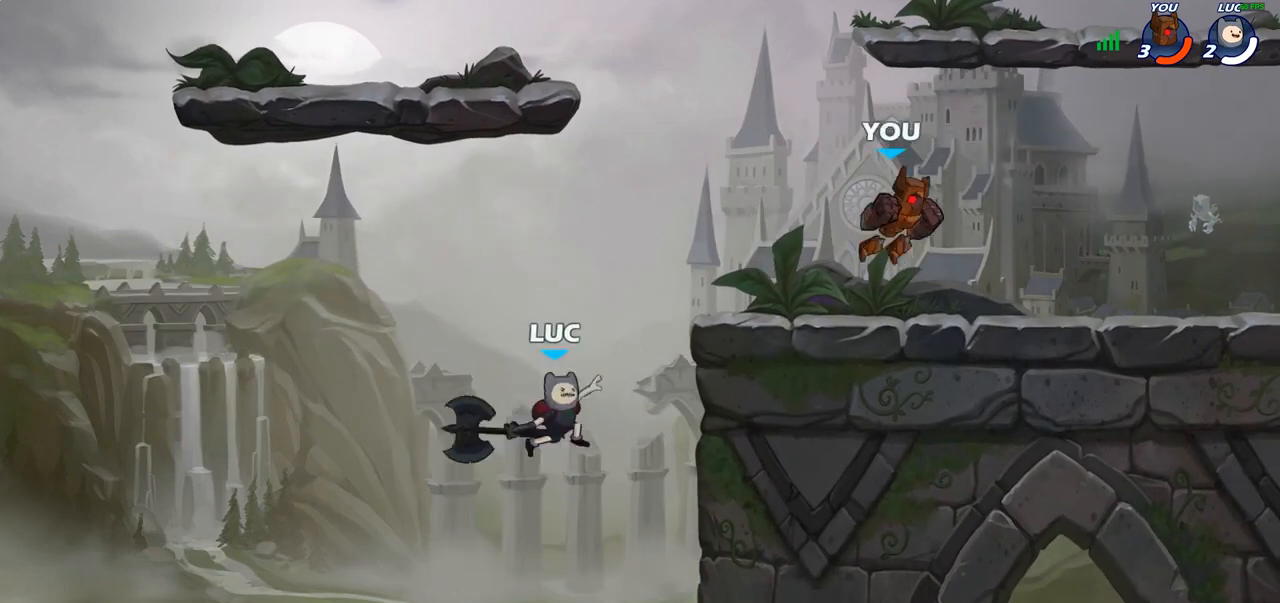
{"buttons": [], "left_stick": "down-left", "right_stick": "center", "events": [[250, "left_stick", "up-left"], [350, "left_stick", "left"], [483, "left_stick", "down-left"]]}
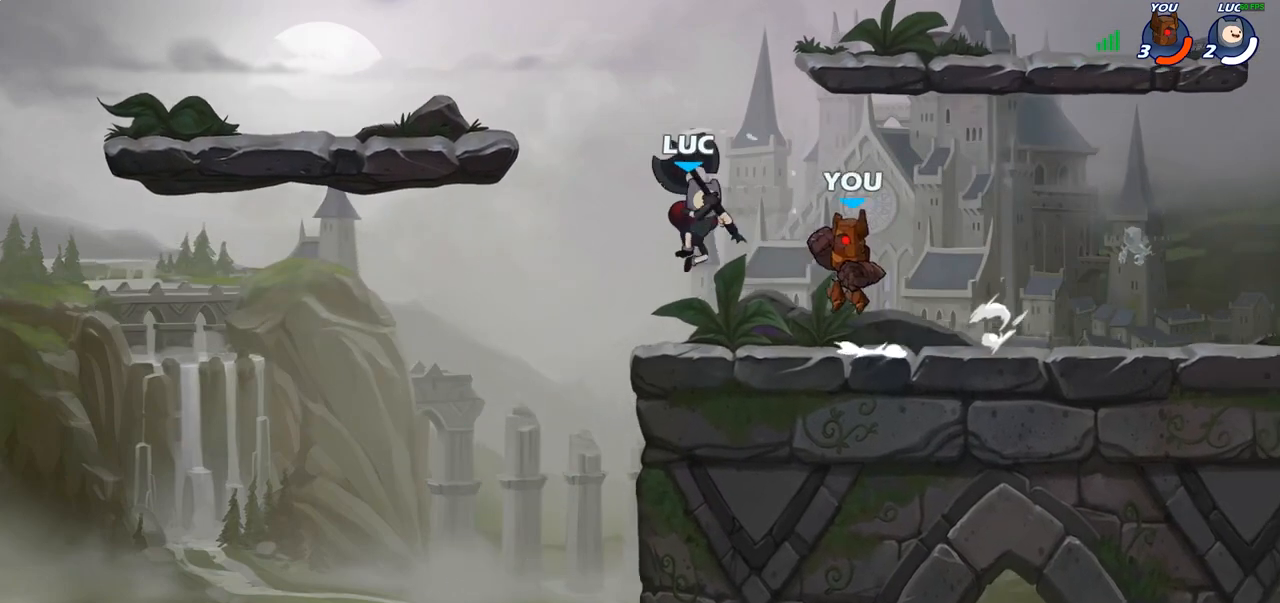
{"buttons": [], "left_stick": "right", "right_stick": "center", "events": [[267, "left_stick", "right"]]}
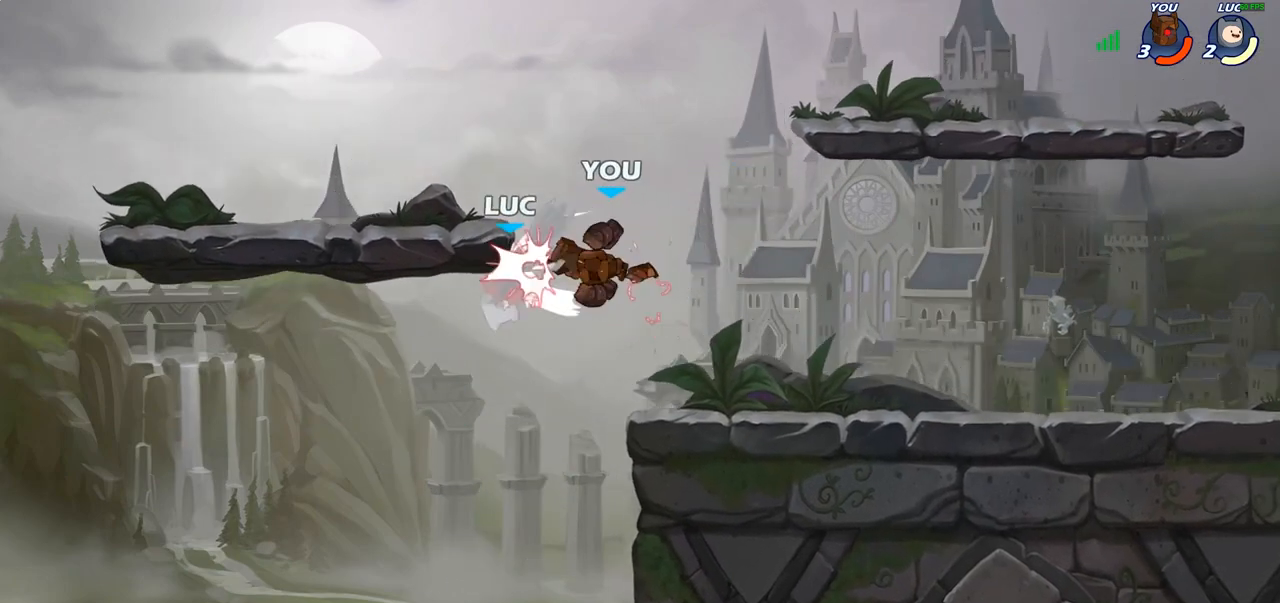
{"buttons": [], "left_stick": "right", "right_stick": "center", "events": []}
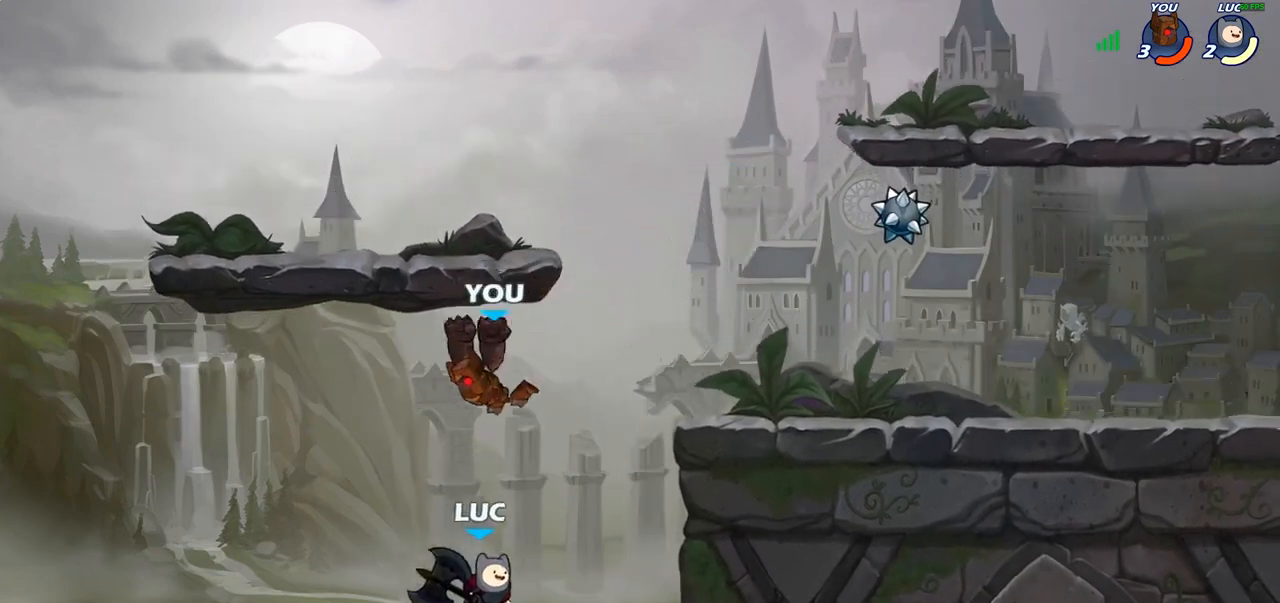
{"buttons": [], "left_stick": "up-left", "right_stick": "center", "events": [[133, "CROSS", "down"], [183, "left_stick", "up-right"], [300, "CROSS", "up"], [467, "left_stick", "up-left"]]}
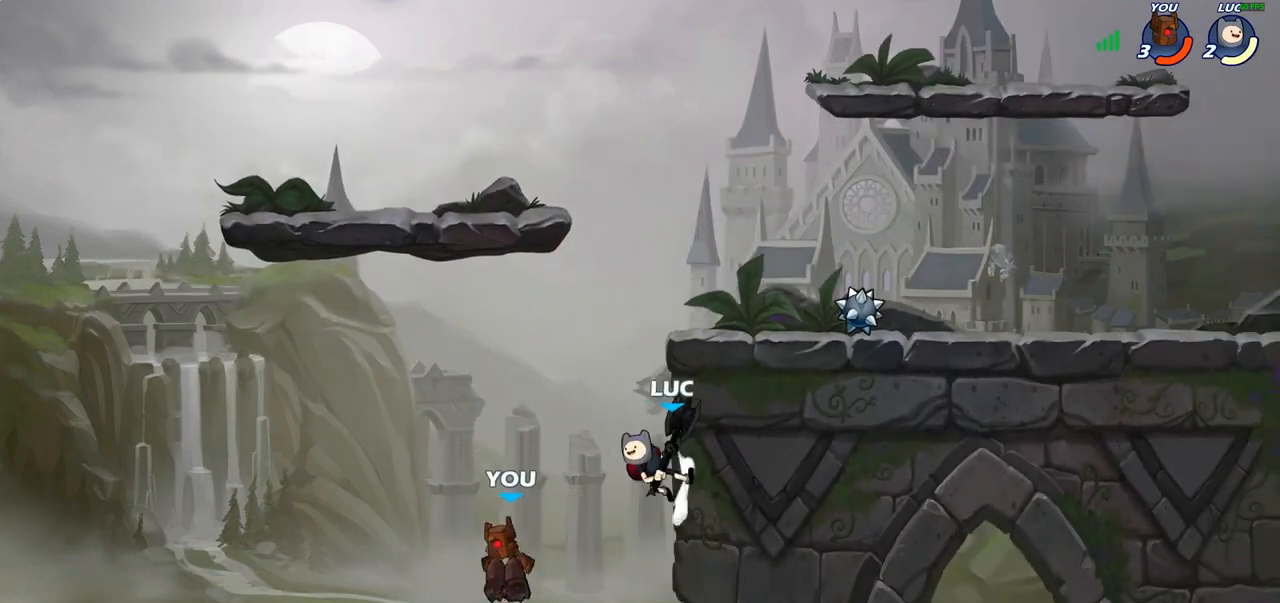
{"buttons": ["SQUARE"], "left_stick": "down", "right_stick": "center", "events": [[50, "CROSS", "down"], [100, "left_stick", "up-right"], [217, "CROSS", "up"], [450, "left_stick", "down"], [467, "SQUARE", "down"]]}
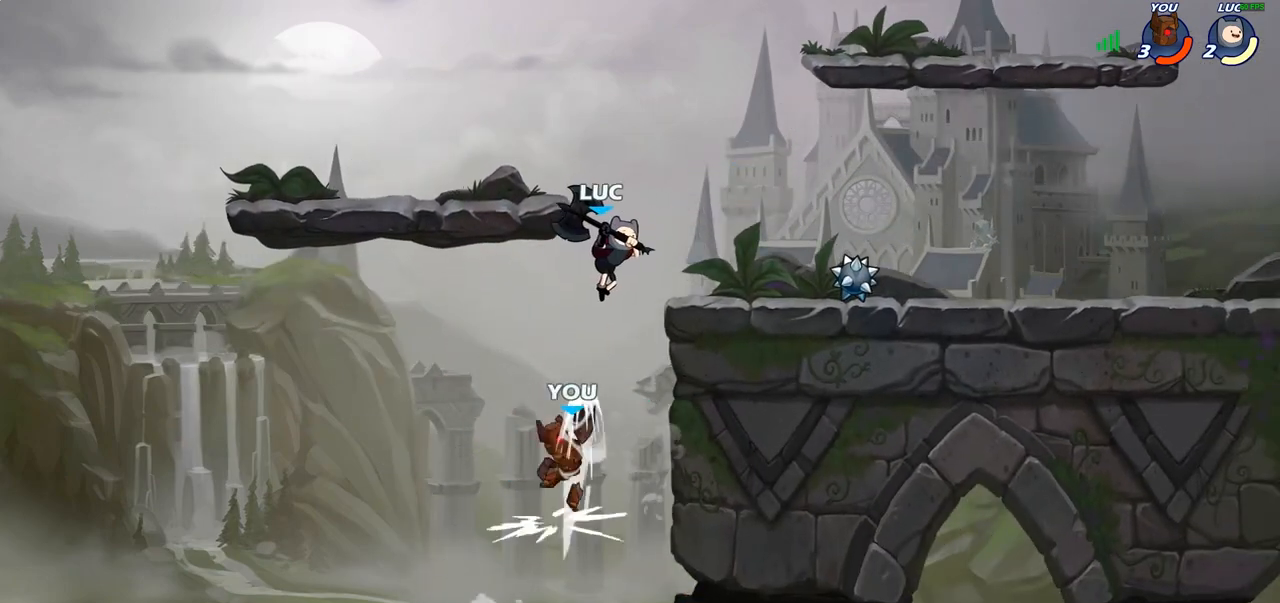
{"buttons": [], "left_stick": "right", "right_stick": "center", "events": [[67, "SQUARE", "up"], [150, "left_stick", "right"]]}
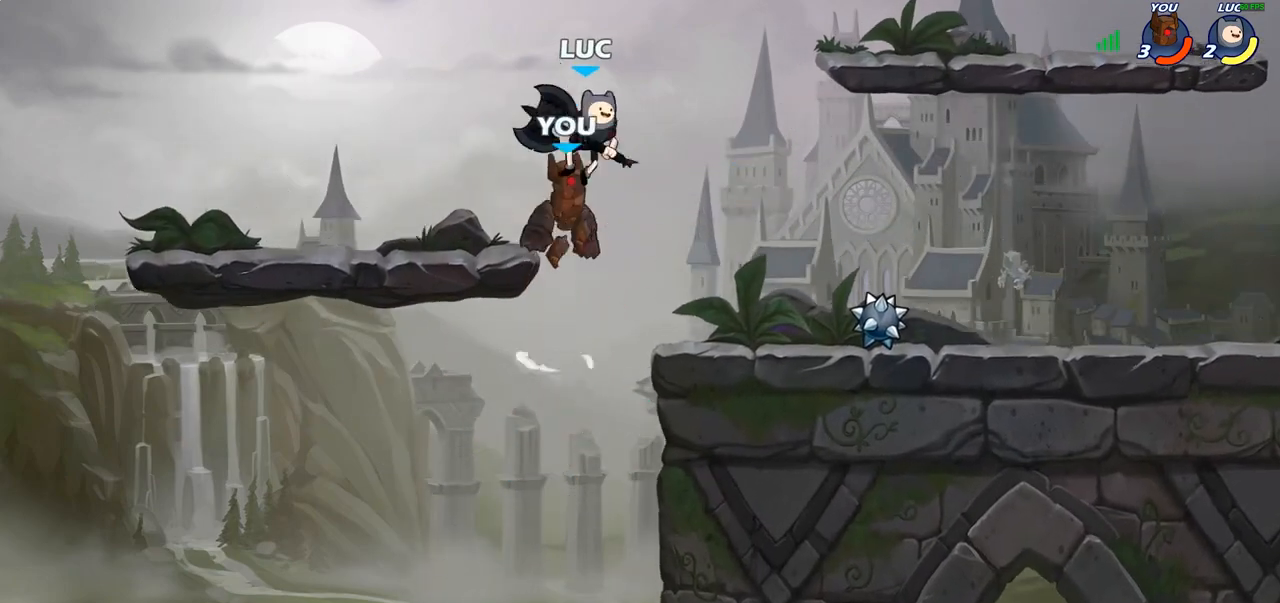
{"buttons": [], "left_stick": "center", "right_stick": "center", "events": [[300, "left_stick", "up"], [383, "SQUARE", "down"], [400, "left_stick", "center"], [450, "SQUARE", "up"]]}
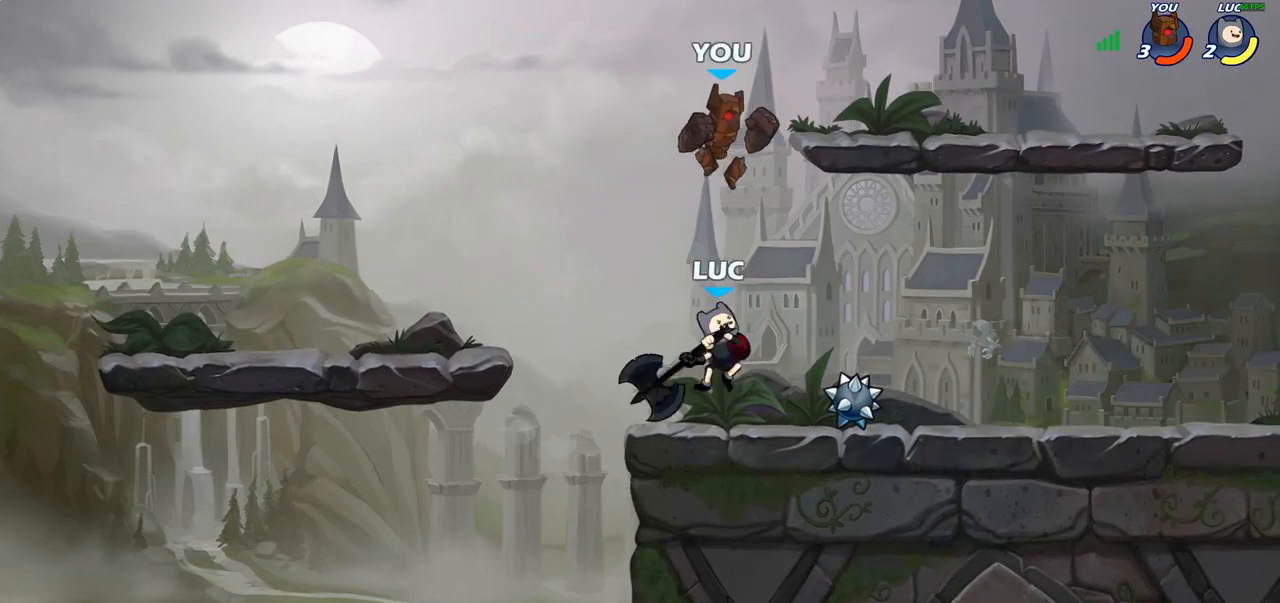
{"buttons": [], "left_stick": "down", "right_stick": "center", "events": [[483, "left_stick", "down"]]}
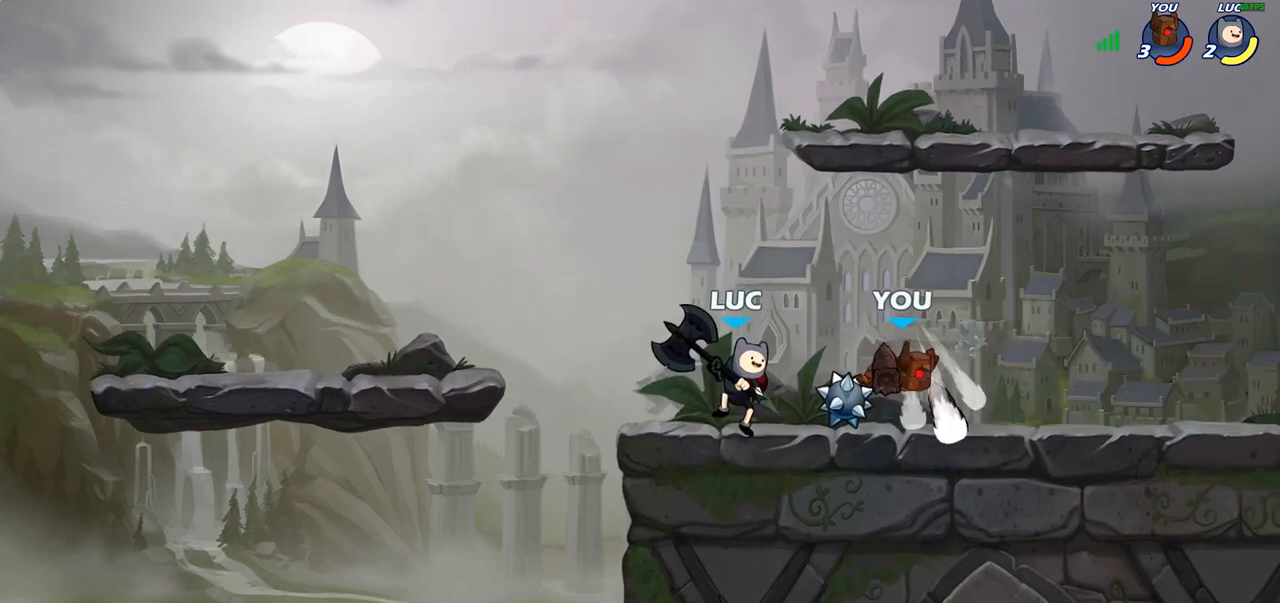
{"buttons": [], "left_stick": "center", "right_stick": "center", "events": [[33, "SQUARE", "down"], [133, "SQUARE", "up"], [150, "left_stick", "center"]]}